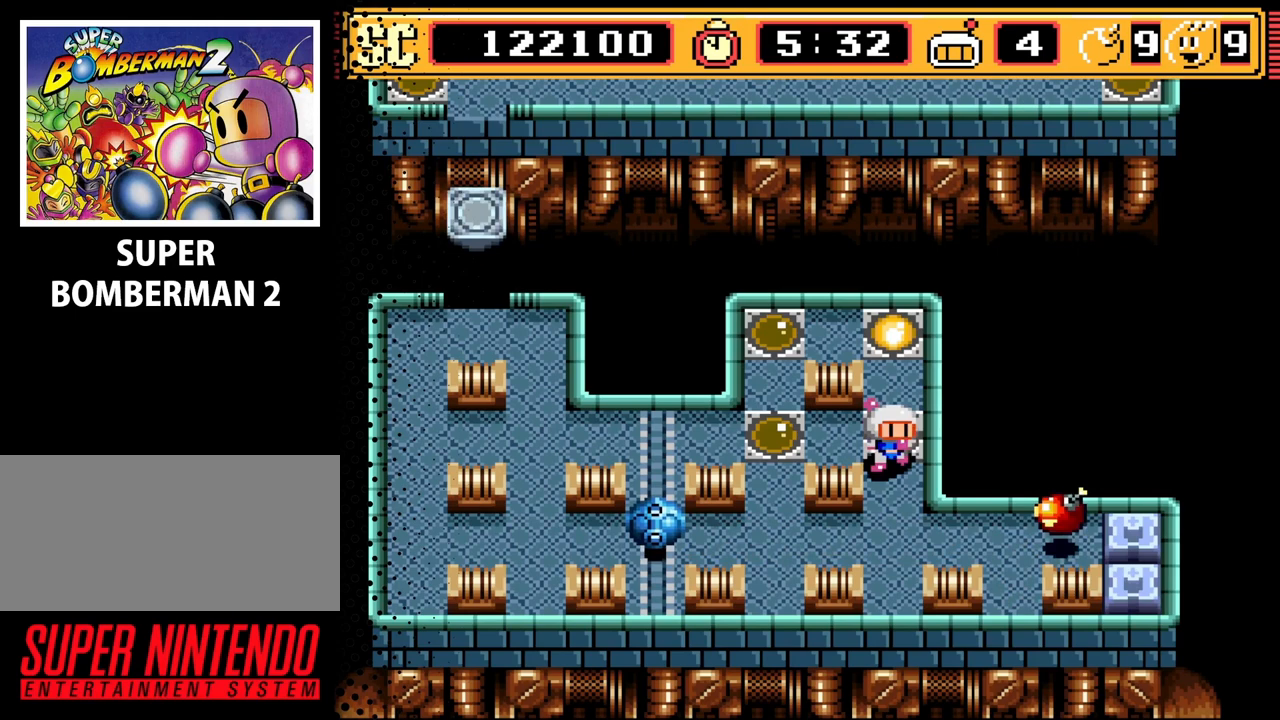
Gameplay with a controller (Nintendo layout); each line is a JSON object with the inputs held at the frame after it. "events" lists button and stick changes between this image and that frame as [ms after this image, input, new state], when the widget could be followed in between. Not read: L3 R3.
{"buttons": ["DPAD_DOWN"], "events": [[33, "DPAD_DOWN", "down"], [133, "DPAD_DOWN", "up"], [500, "DPAD_DOWN", "down"]]}
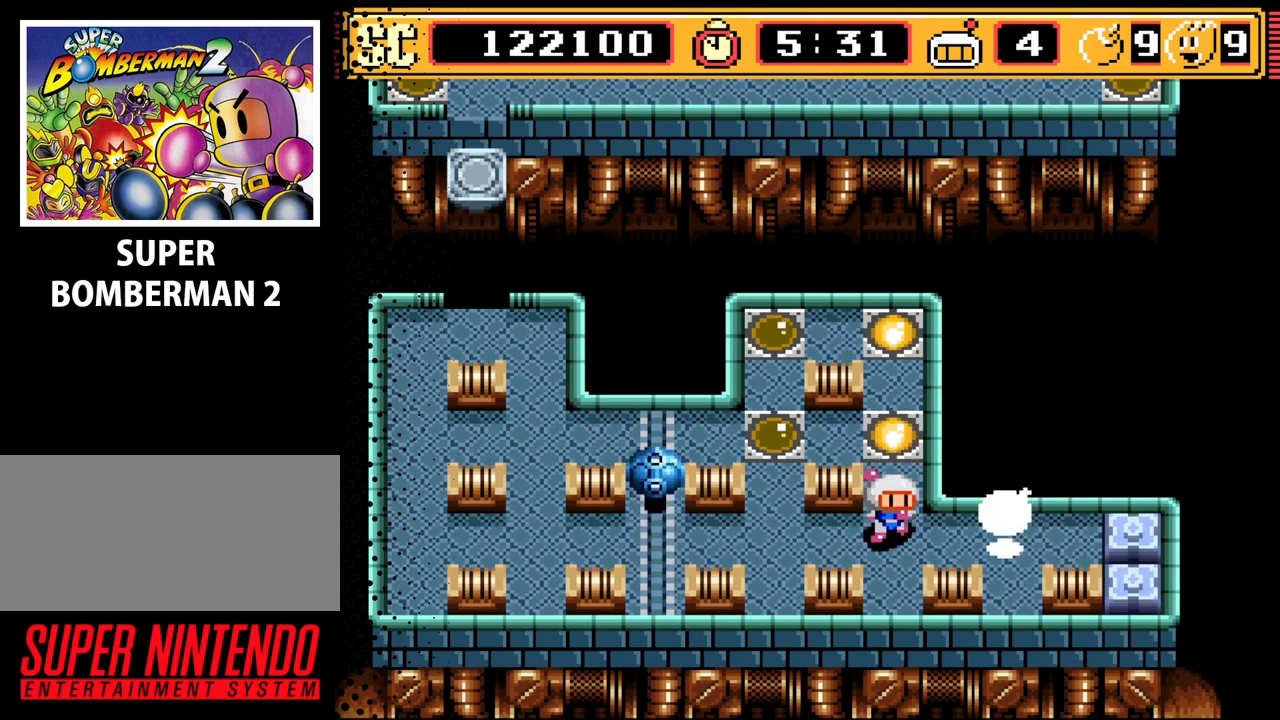
{"buttons": ["DPAD_LEFT"], "events": [[67, "DPAD_DOWN", "up"], [167, "A", "down"], [233, "A", "up"], [233, "DPAD_UP", "down"], [433, "DPAD_UP", "up"], [467, "DPAD_LEFT", "down"]]}
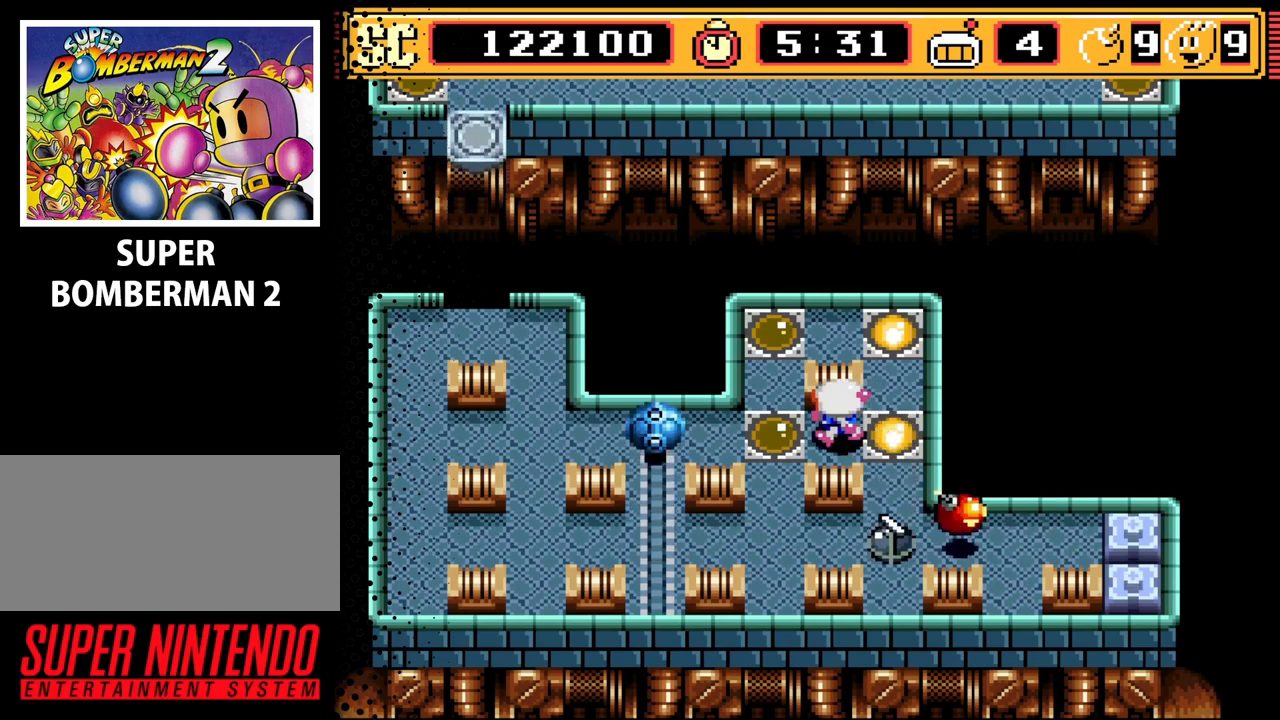
{"buttons": ["B"], "events": [[100, "DPAD_LEFT", "up"], [500, "B", "down"]]}
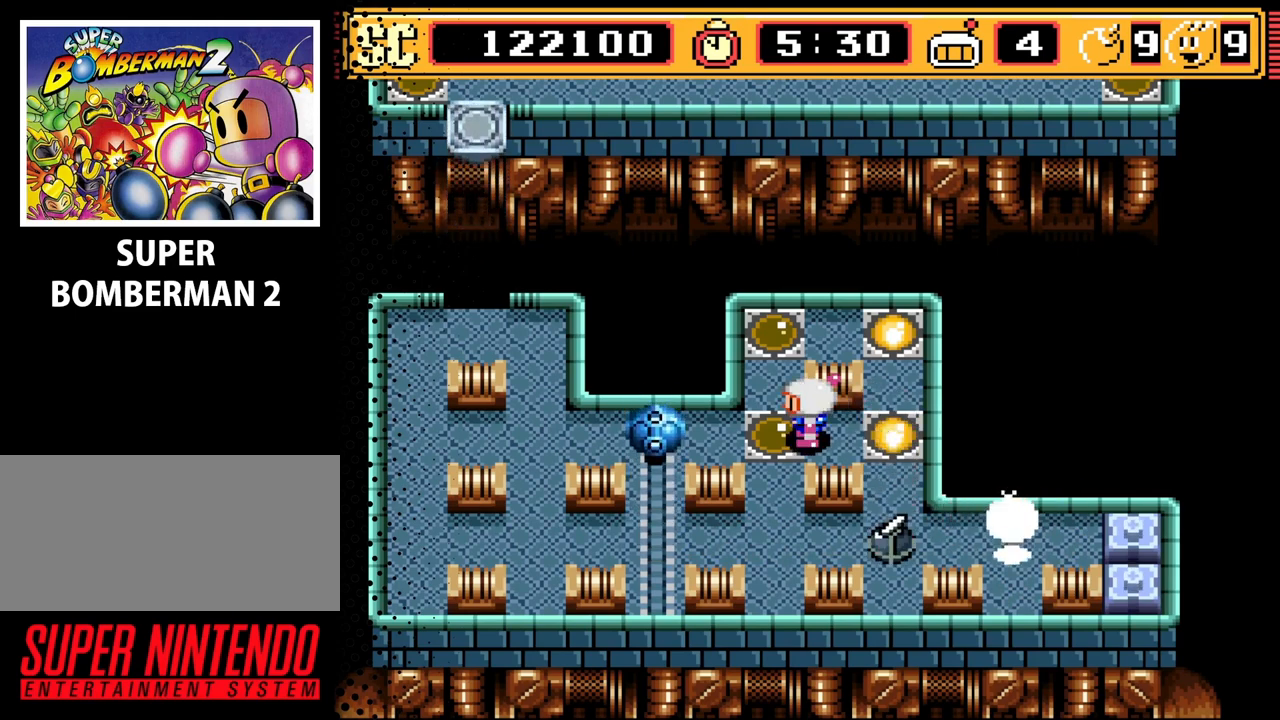
{"buttons": [], "events": [[167, "B", "up"]]}
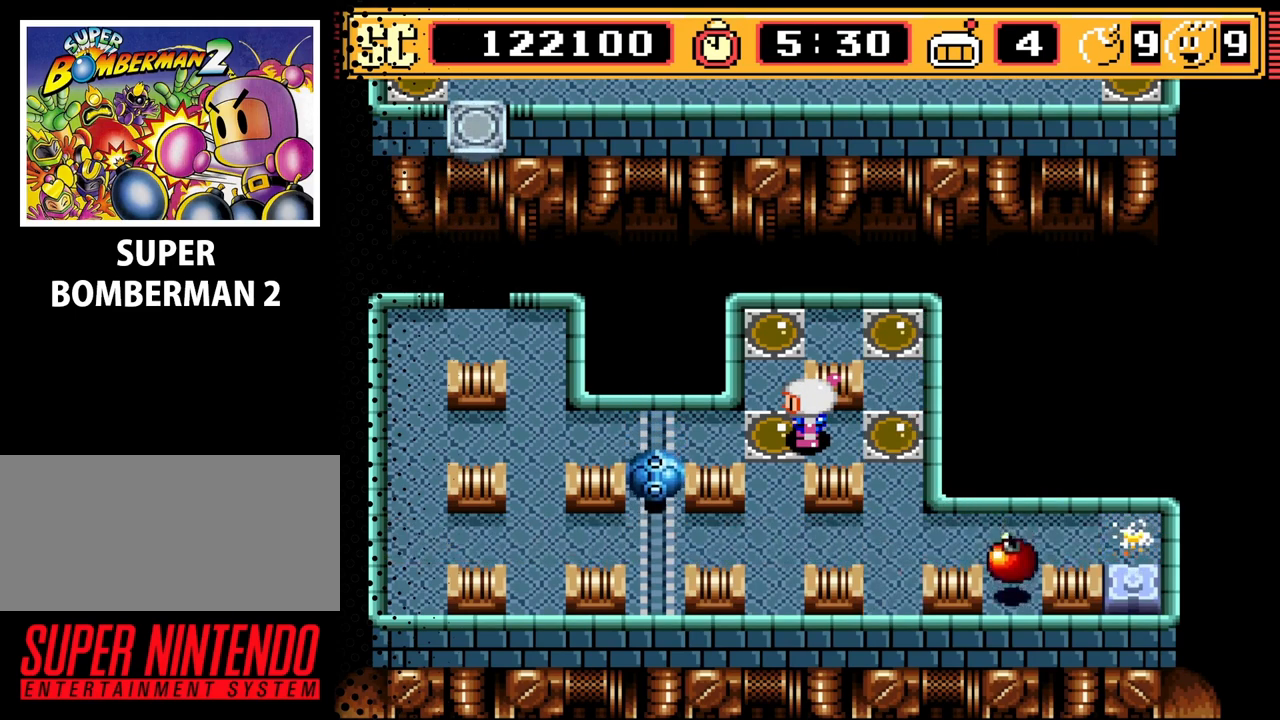
{"buttons": ["DPAD_RIGHT"], "events": [[500, "DPAD_RIGHT", "down"]]}
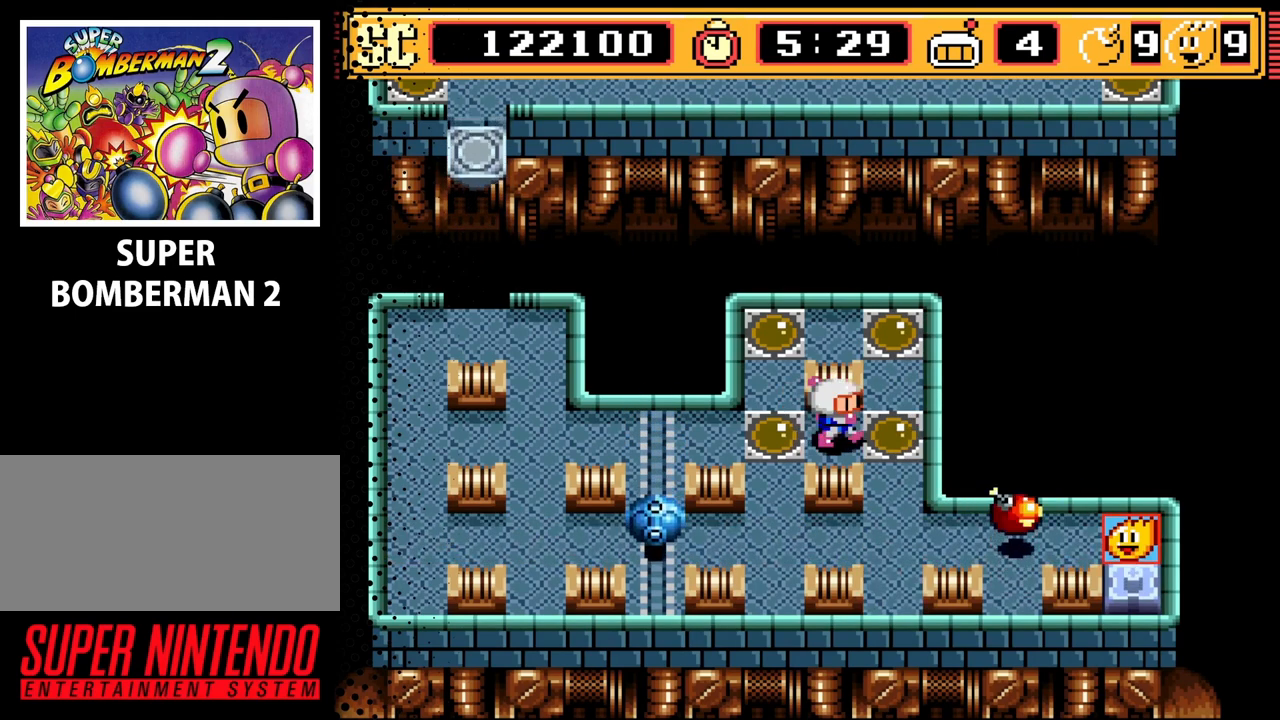
{"buttons": [], "events": [[133, "DPAD_RIGHT", "up"], [300, "DPAD_DOWN", "down"], [500, "DPAD_DOWN", "up"]]}
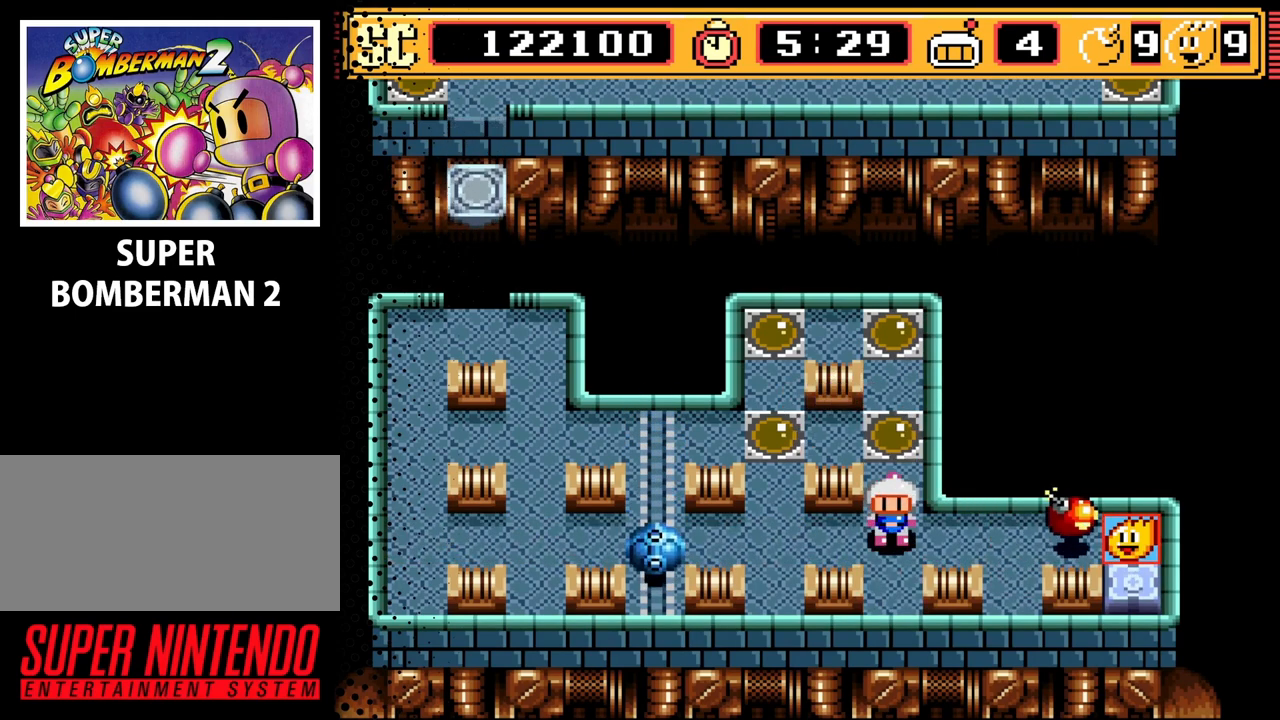
{"buttons": [], "events": [[100, "A", "down"], [200, "A", "up"], [200, "DPAD_UP", "down"], [333, "DPAD_LEFT", "down"], [333, "DPAD_UP", "up"], [500, "DPAD_LEFT", "up"]]}
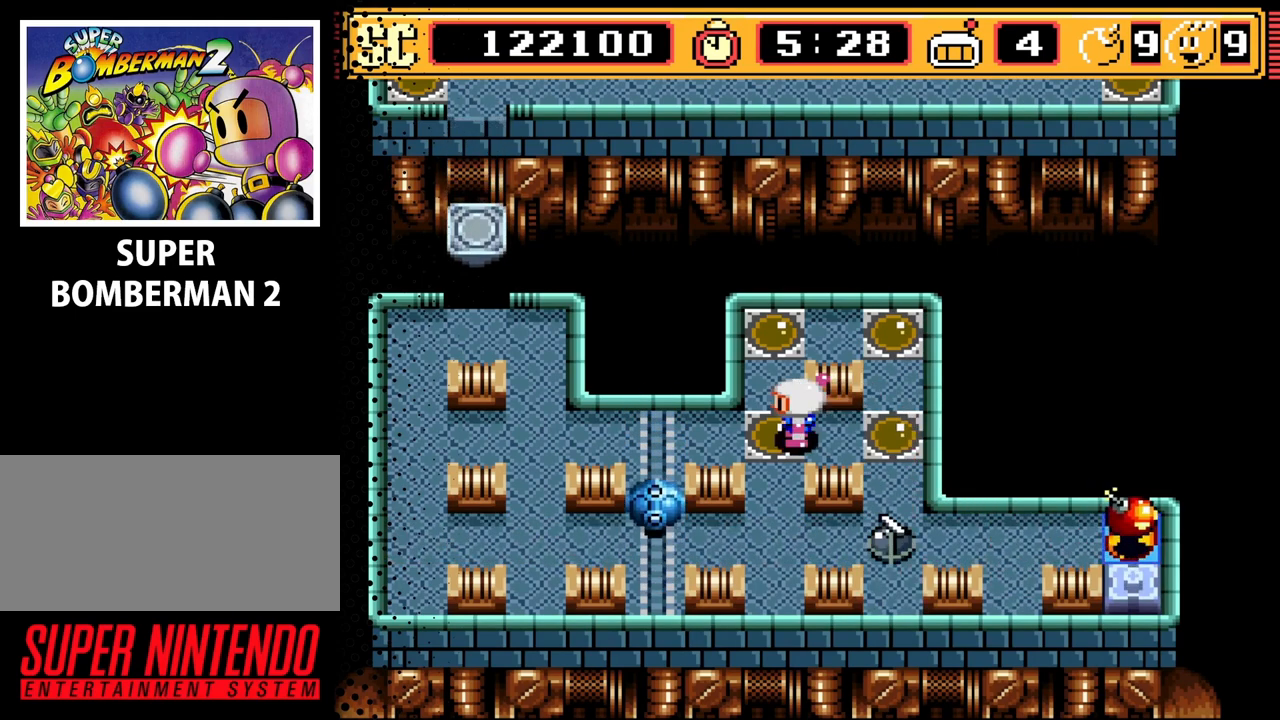
{"buttons": [], "events": [[267, "B", "down"], [367, "B", "up"]]}
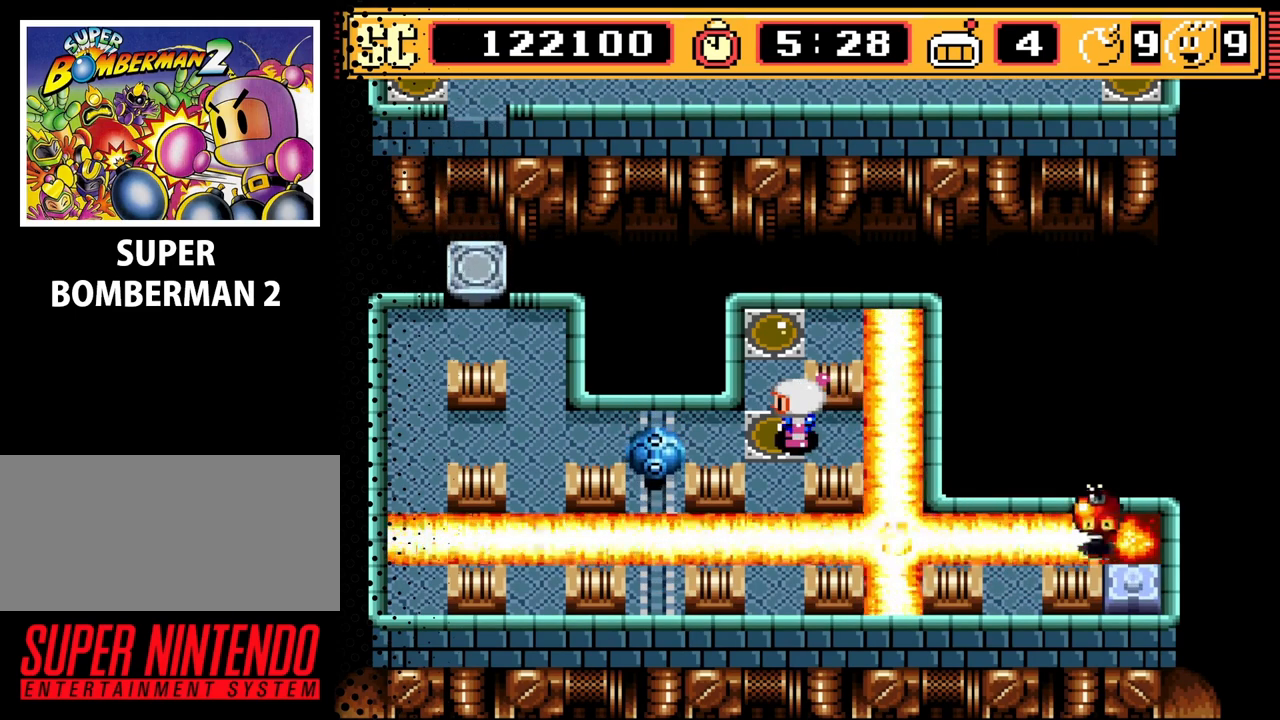
{"buttons": [], "events": []}
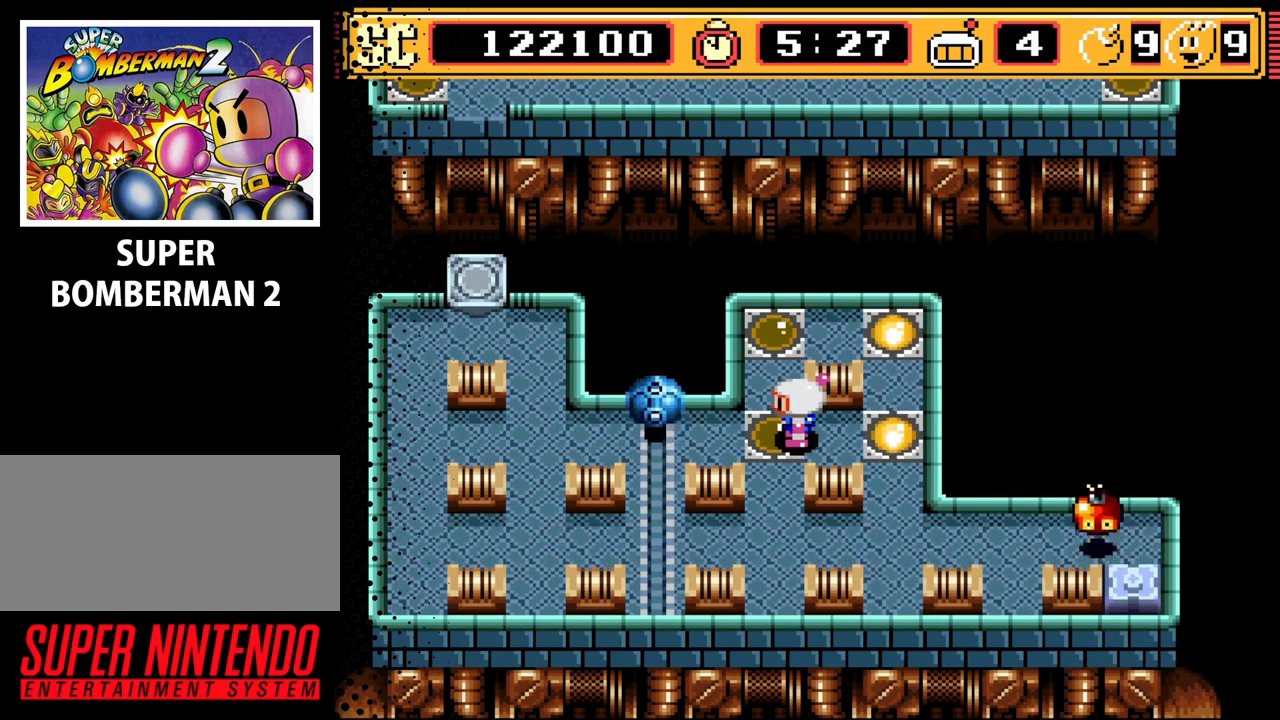
{"buttons": ["DPAD_DOWN"], "events": [[333, "DPAD_DOWN", "down"]]}
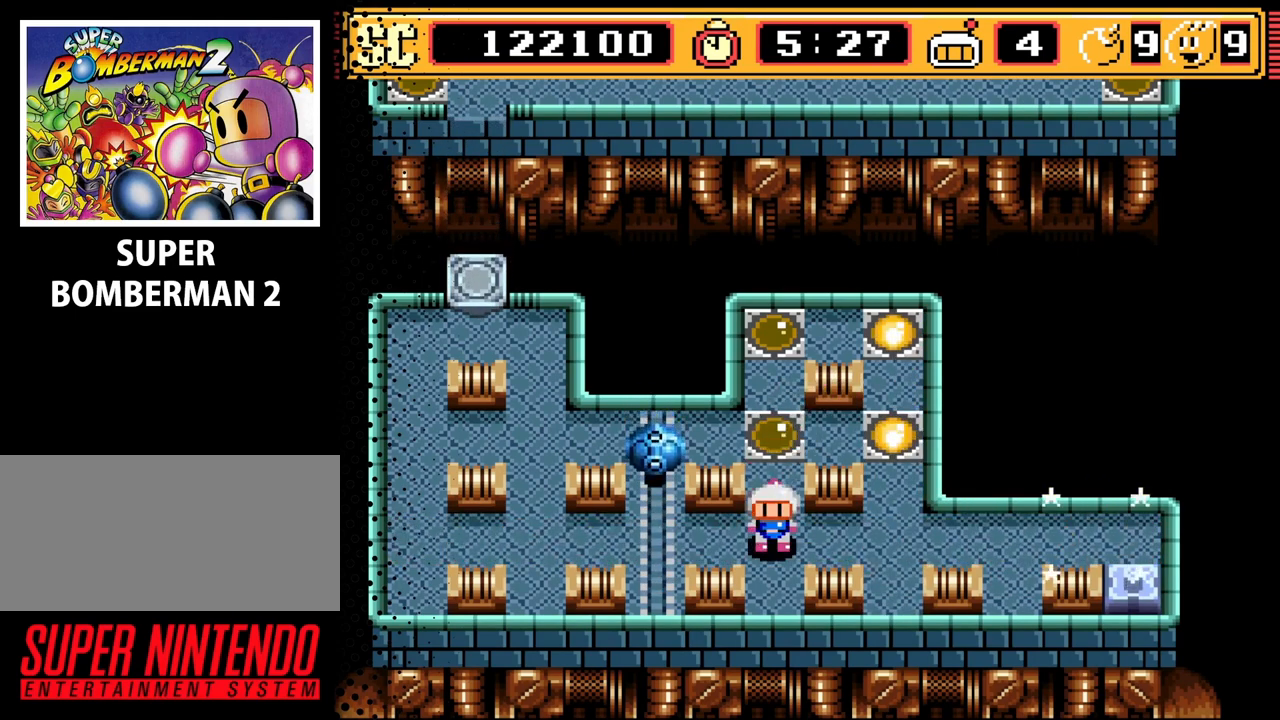
{"buttons": ["DPAD_RIGHT"], "events": [[33, "DPAD_DOWN", "up"], [400, "DPAD_RIGHT", "down"]]}
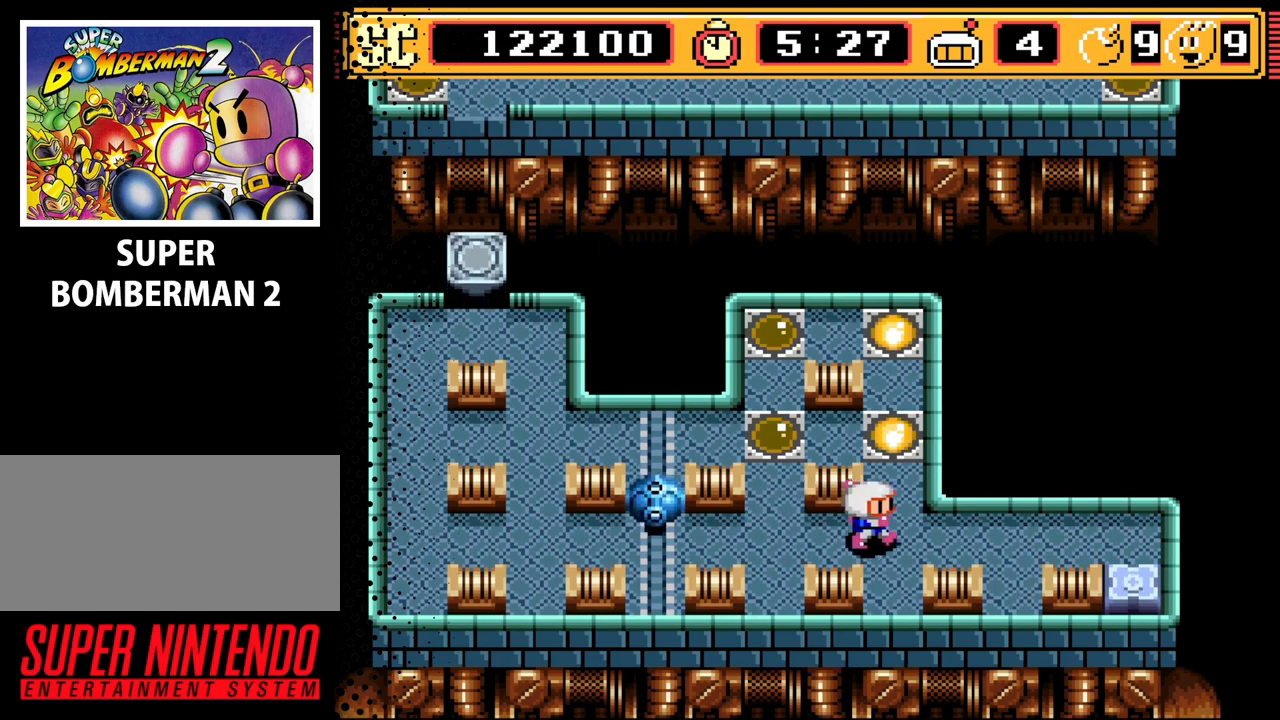
{"buttons": [], "events": [[433, "DPAD_RIGHT", "up"]]}
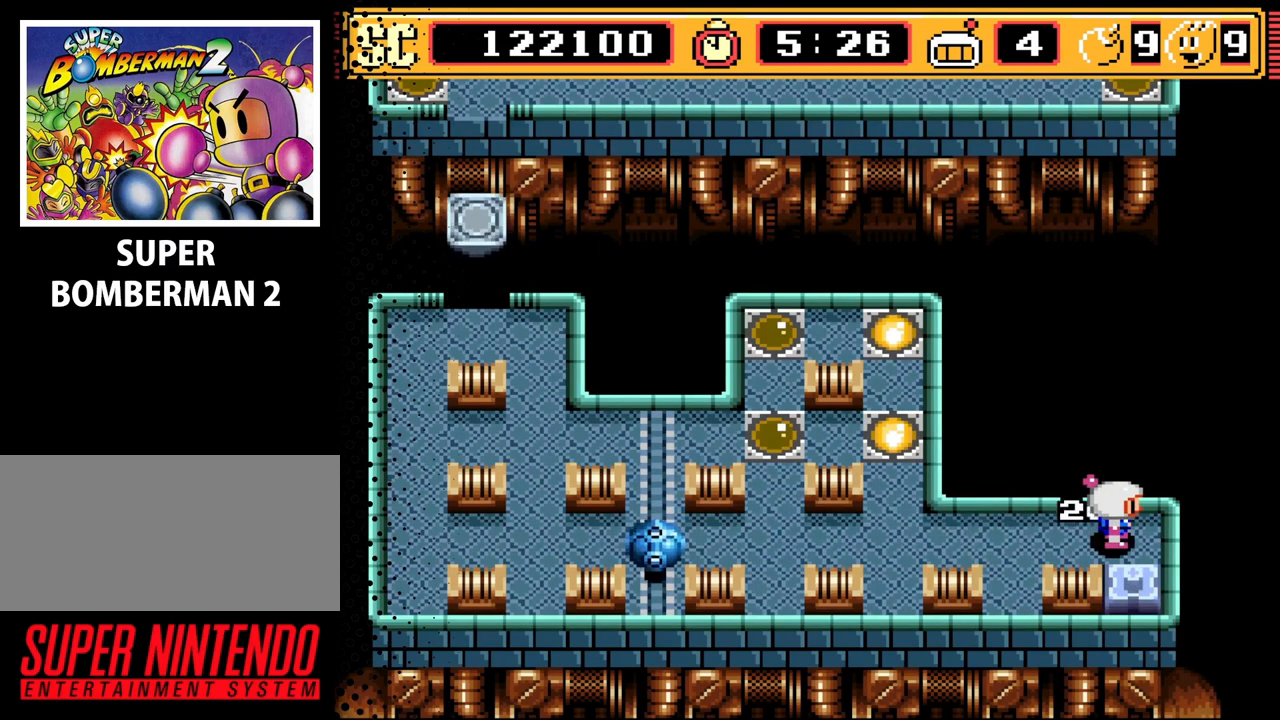
{"buttons": ["A"], "events": [[433, "A", "down"]]}
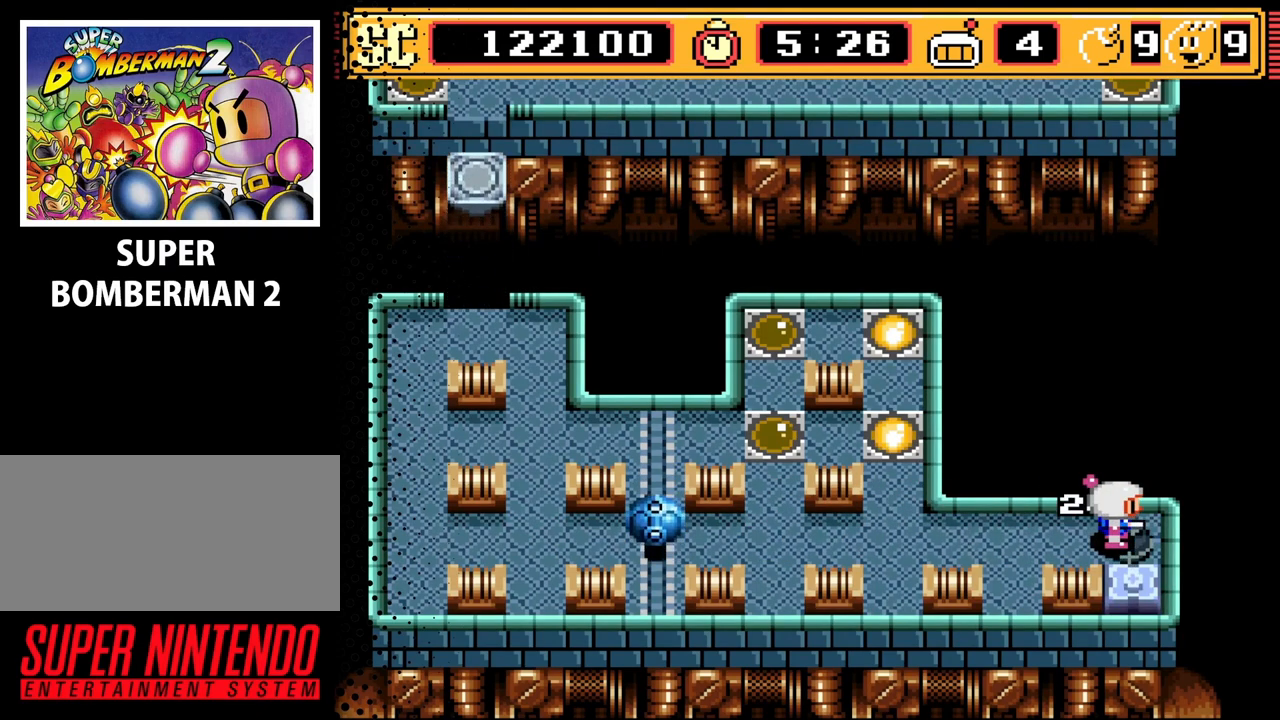
{"buttons": ["DPAD_UP"], "events": [[33, "A", "up"], [100, "DPAD_LEFT", "down"], [400, "DPAD_UP", "down"], [433, "DPAD_LEFT", "up"]]}
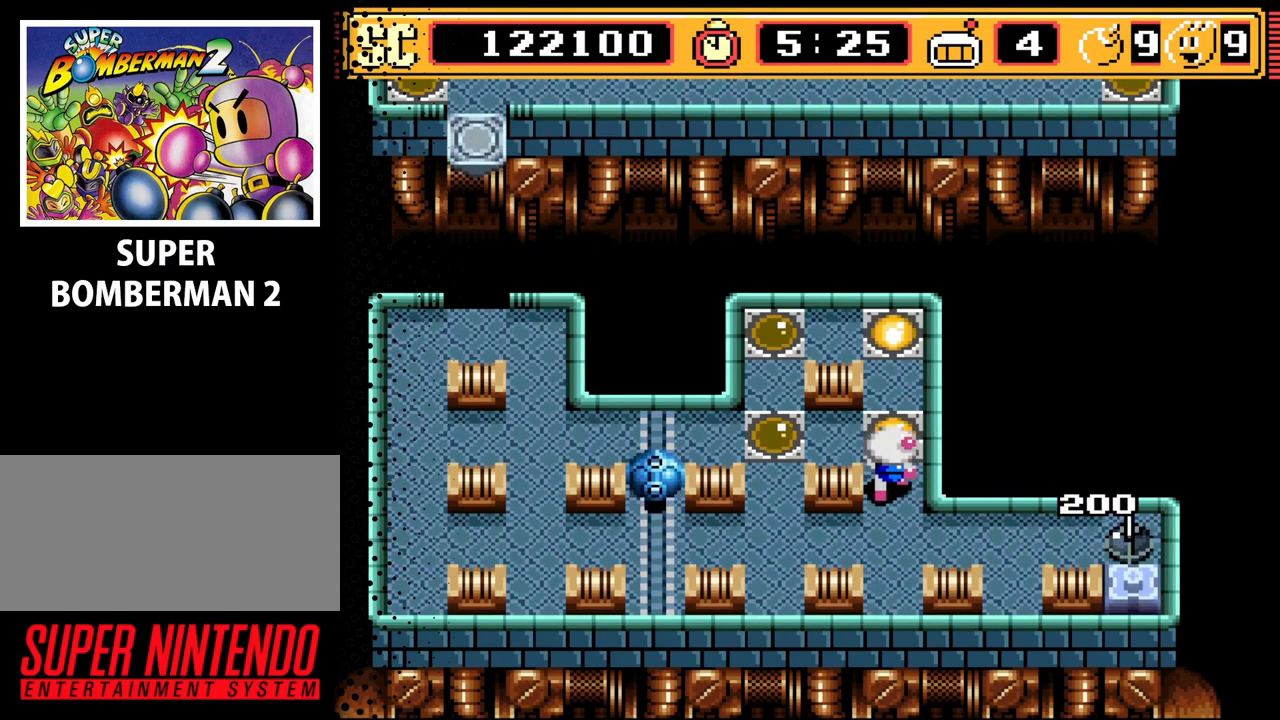
{"buttons": [], "events": [[100, "DPAD_UP", "up"], [233, "B", "down"], [367, "B", "up"]]}
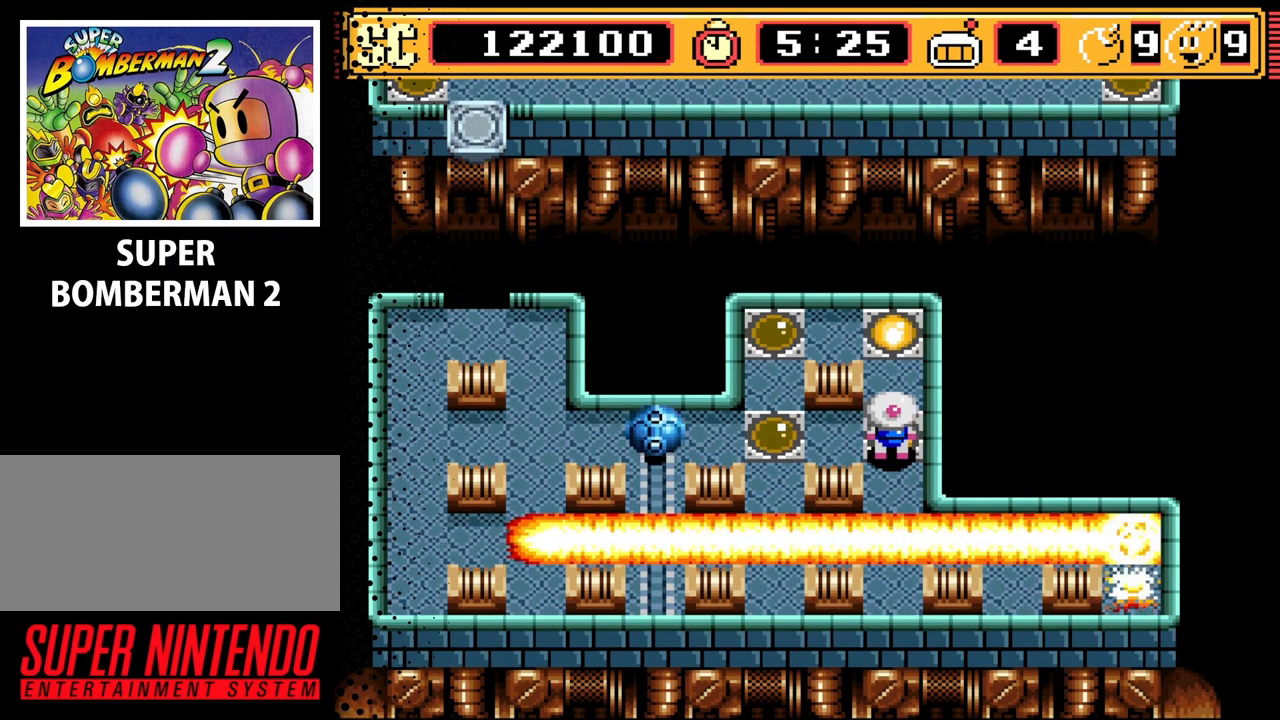
{"buttons": [], "events": []}
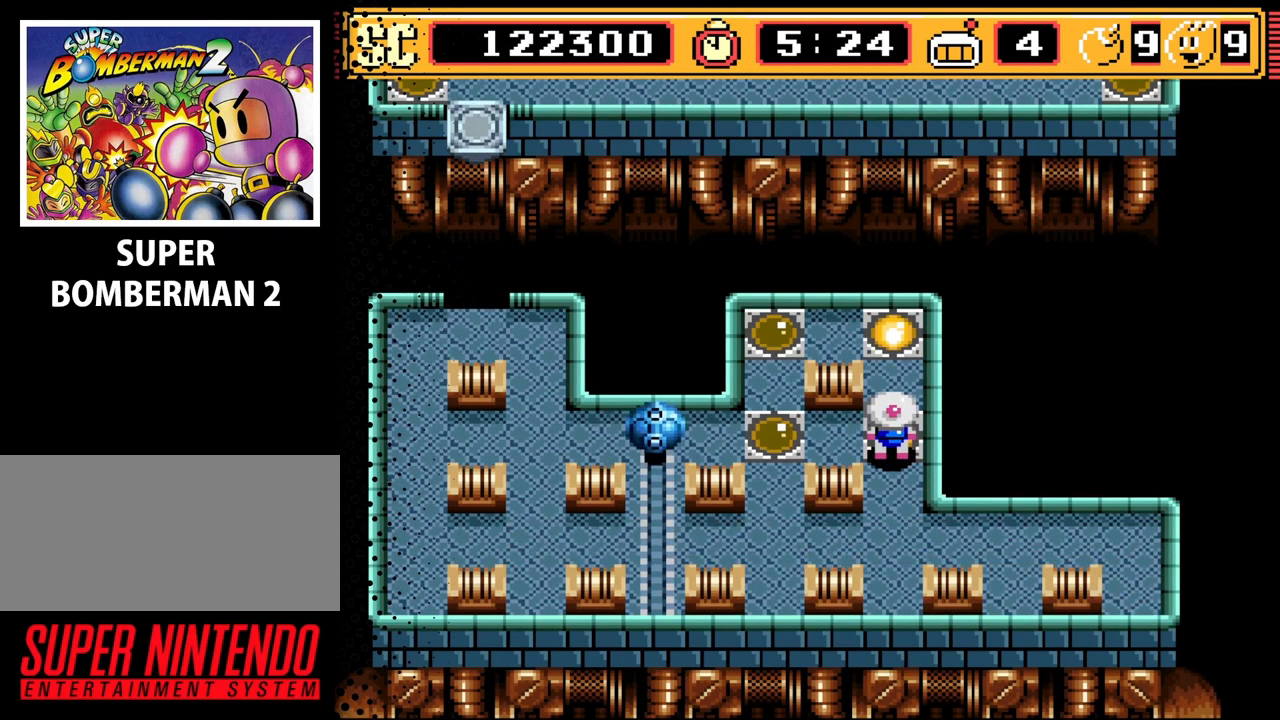
{"buttons": ["DPAD_LEFT"], "events": [[167, "DPAD_DOWN", "down"], [300, "DPAD_DOWN", "up"], [367, "DPAD_LEFT", "down"]]}
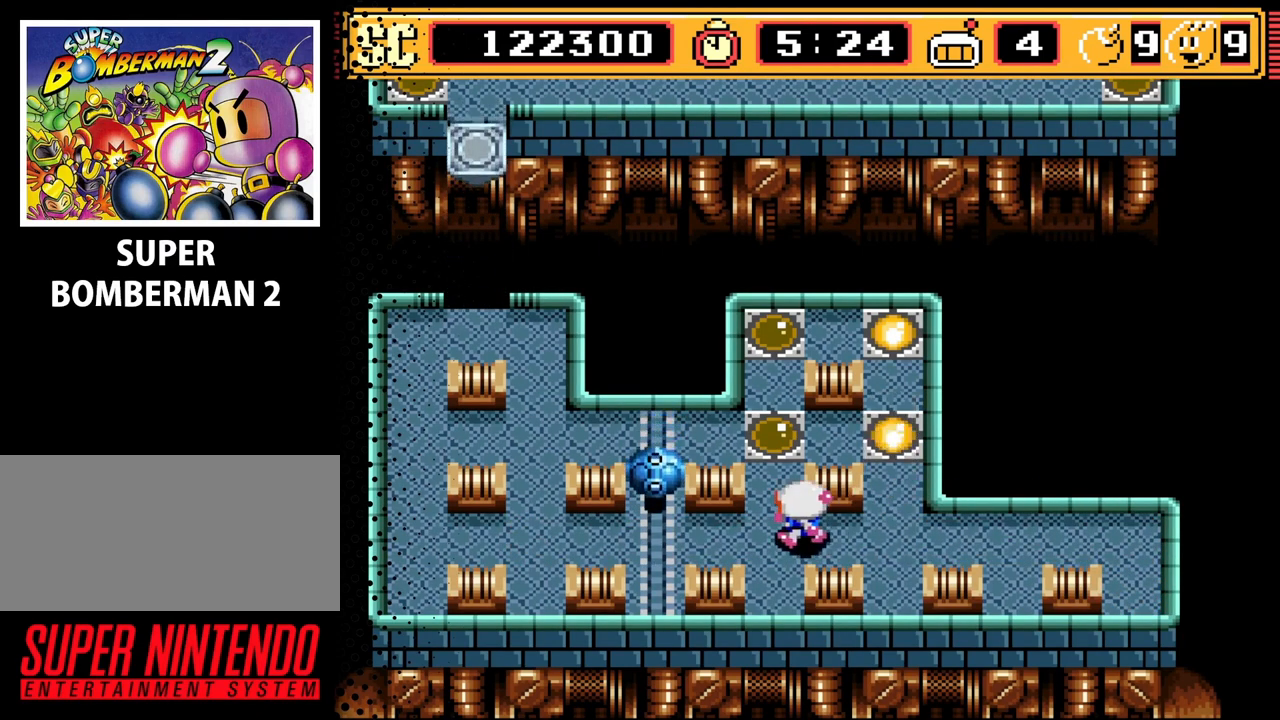
{"buttons": [], "events": [[100, "DPAD_LEFT", "up"], [333, "A", "down"], [400, "A", "up"]]}
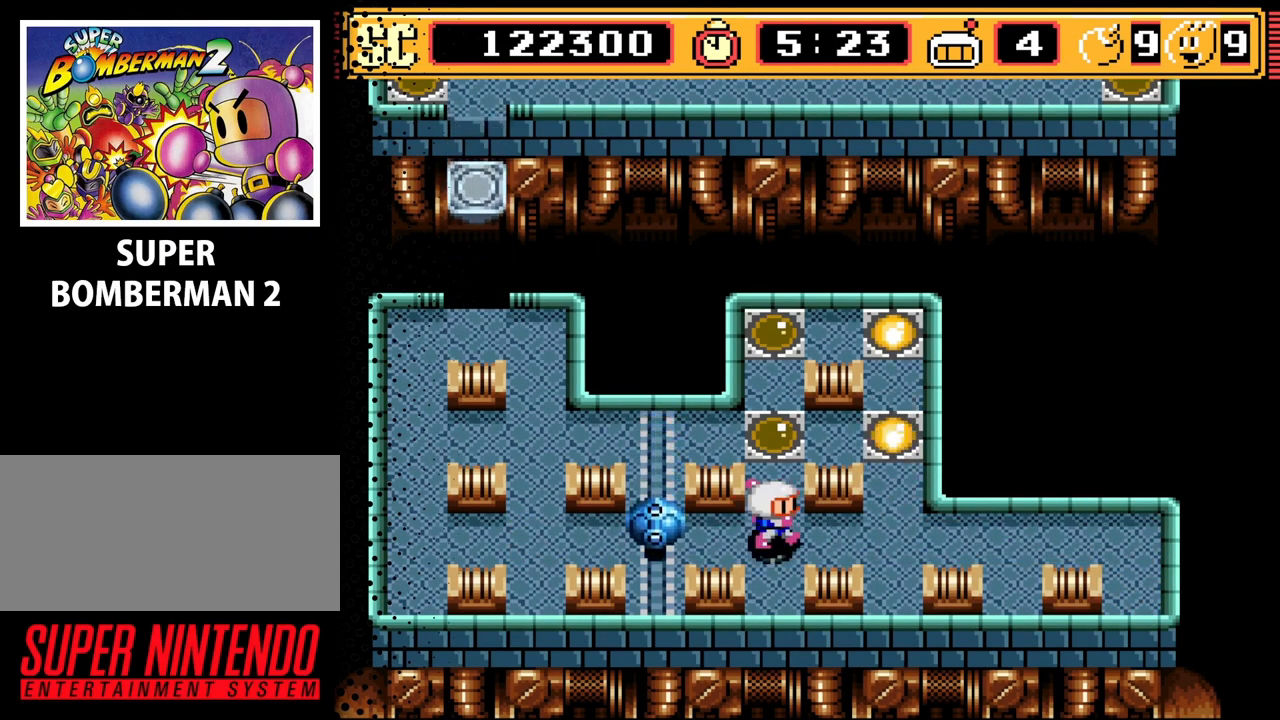
{"buttons": [], "events": [[33, "DPAD_RIGHT", "down"], [200, "DPAD_UP", "down"], [233, "DPAD_RIGHT", "up"], [400, "DPAD_UP", "up"]]}
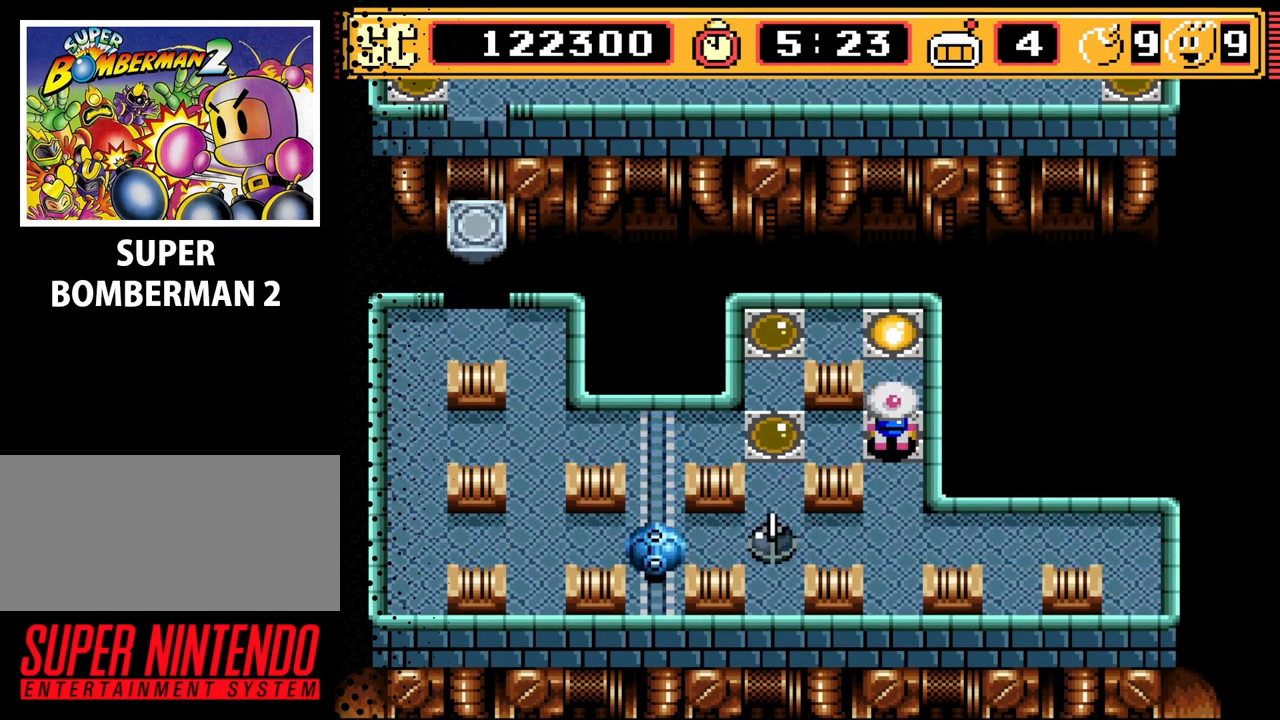
{"buttons": [], "events": [[100, "B", "down"], [233, "B", "up"]]}
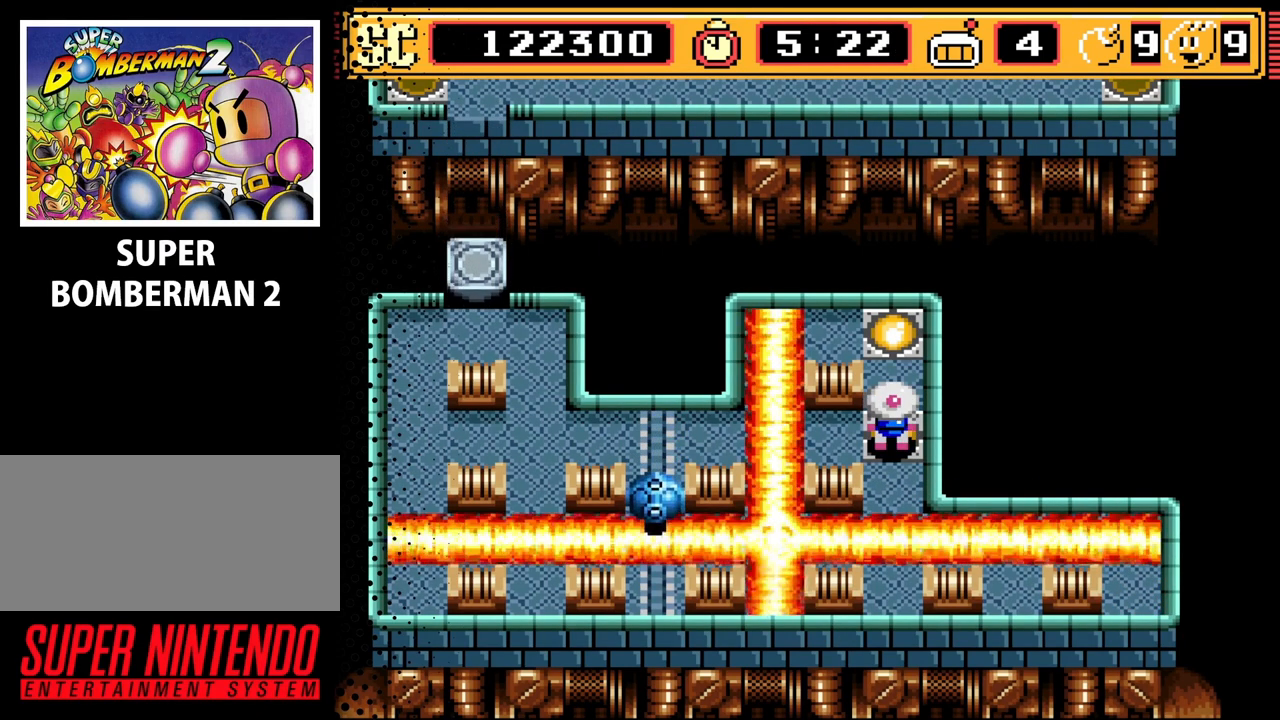
{"buttons": ["DPAD_DOWN"], "events": [[433, "DPAD_DOWN", "down"]]}
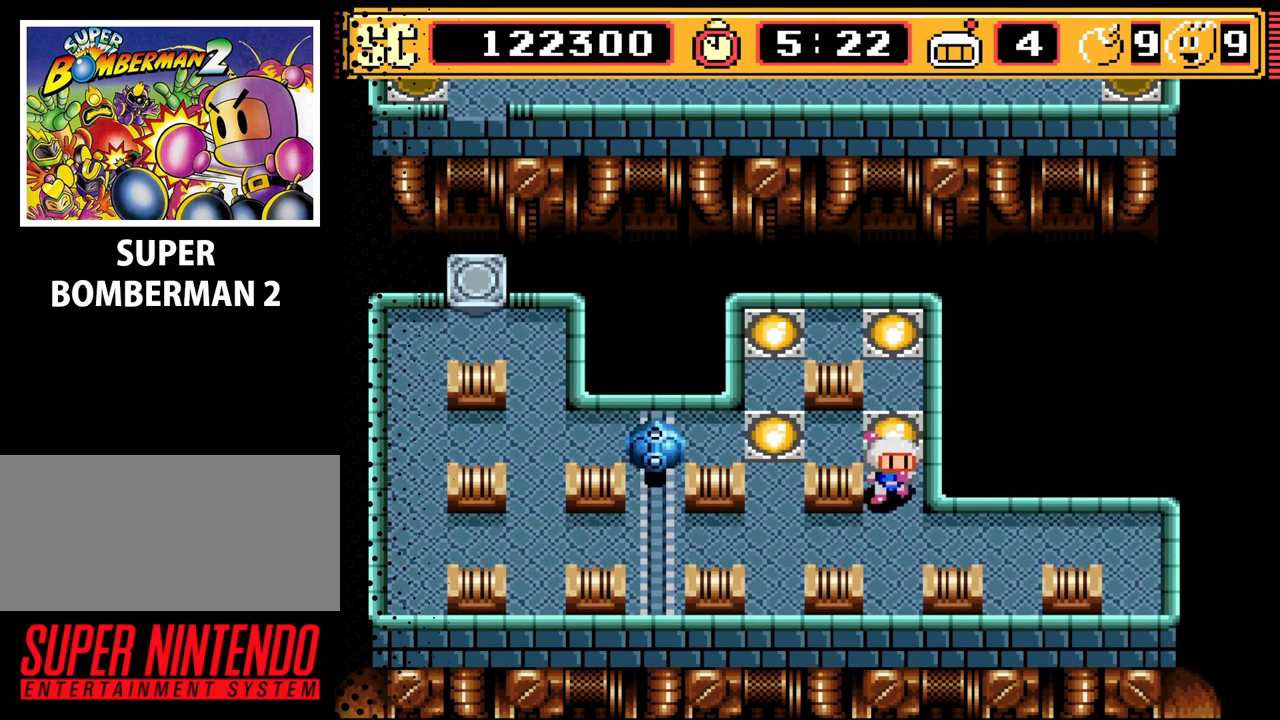
{"buttons": ["DPAD_LEFT"], "events": [[33, "DPAD_DOWN", "up"], [133, "DPAD_LEFT", "down"]]}
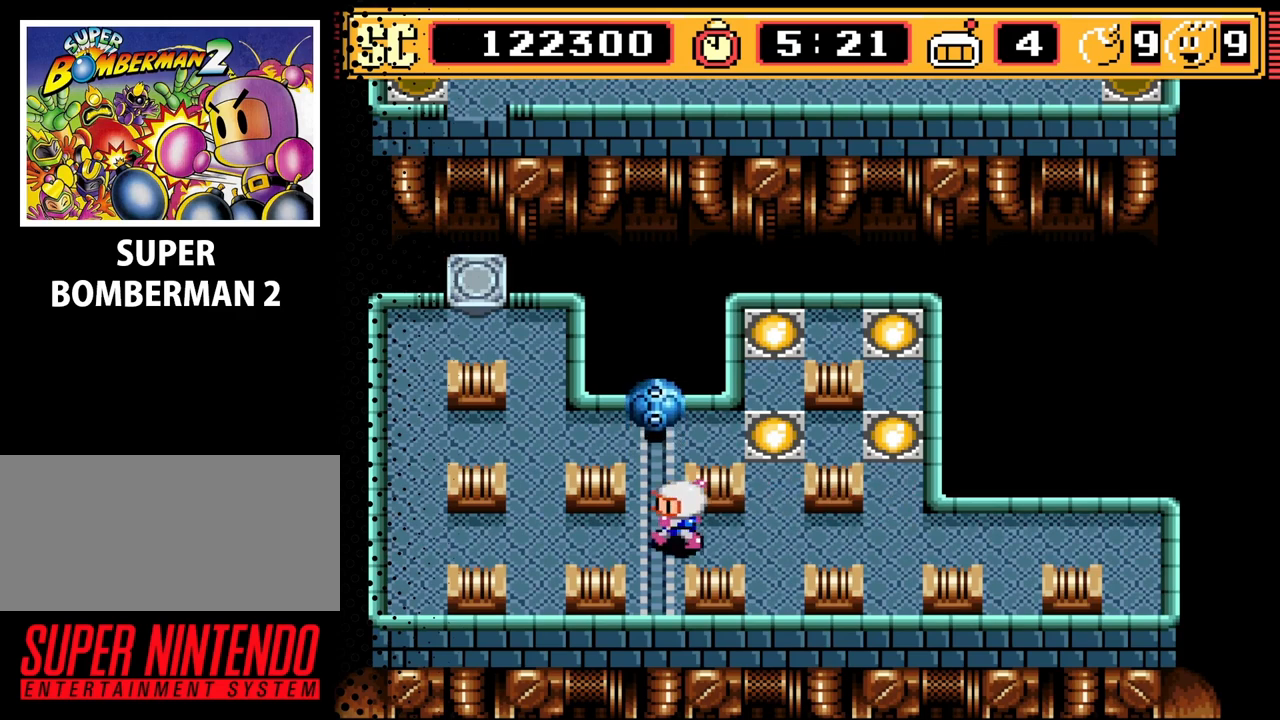
{"buttons": ["DPAD_UP"], "events": [[333, "DPAD_LEFT", "up"], [433, "DPAD_UP", "down"]]}
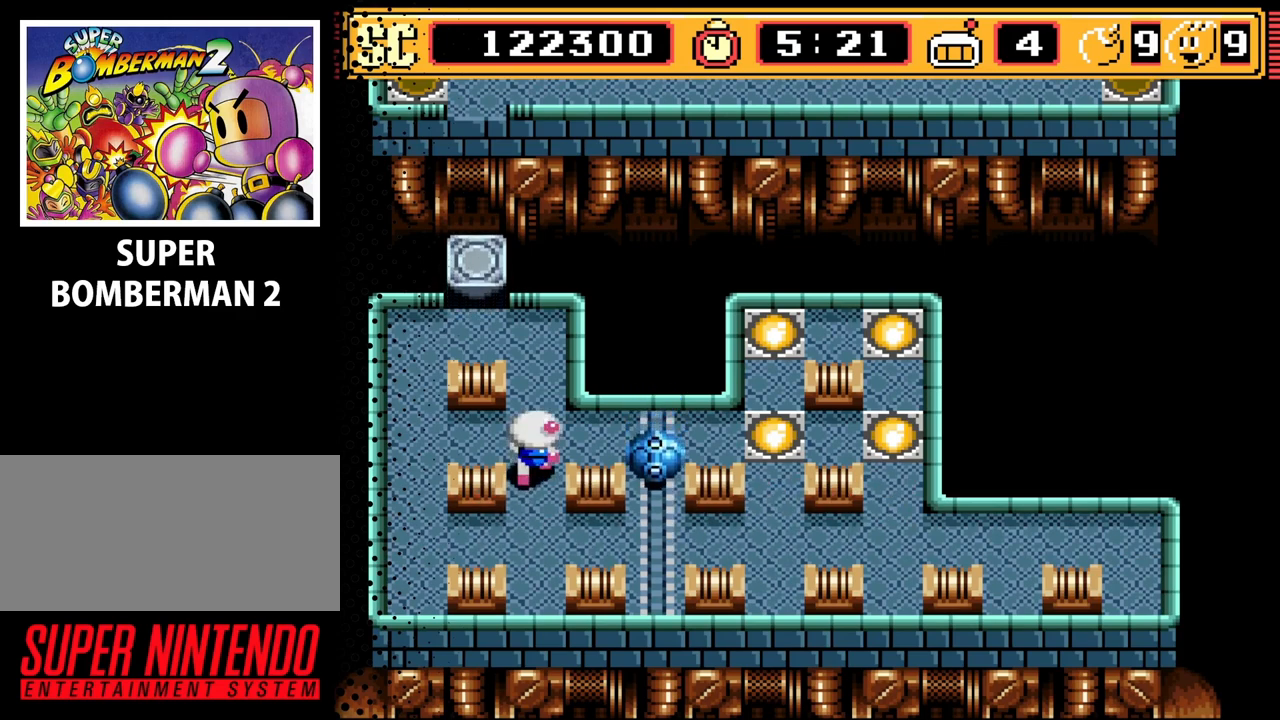
{"buttons": [], "events": [[233, "DPAD_UP", "up"]]}
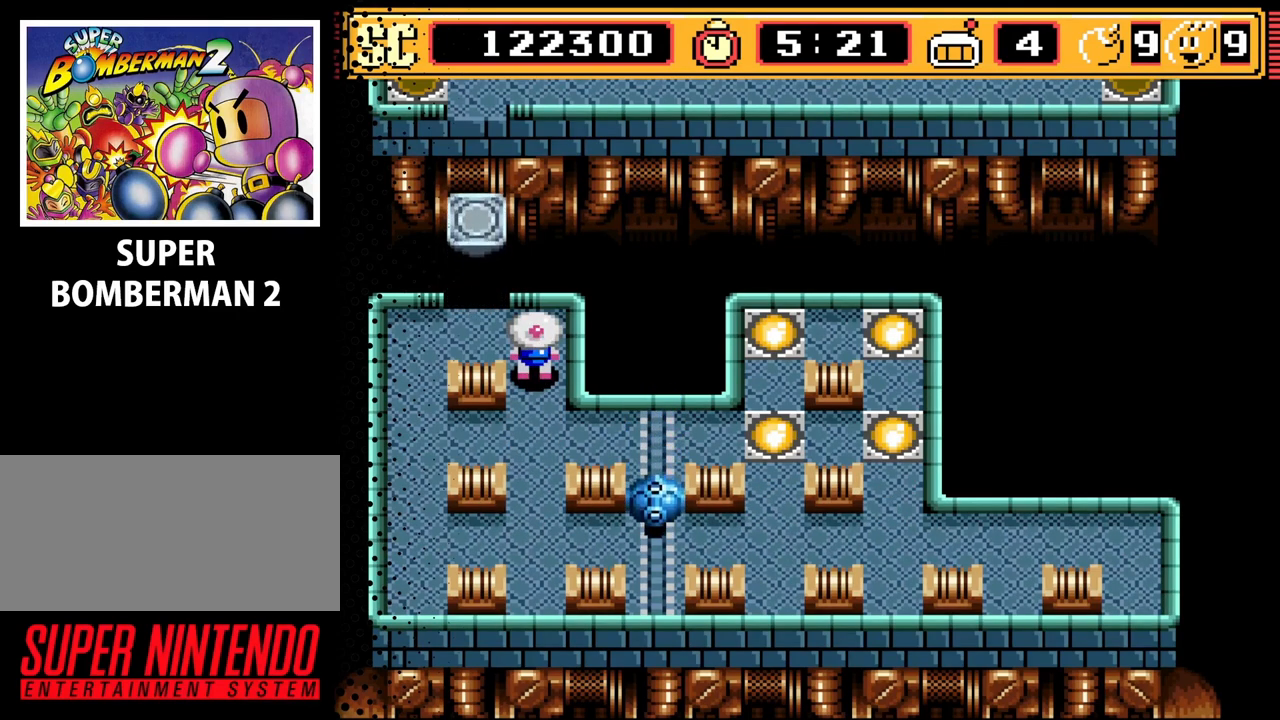
{"buttons": [], "events": []}
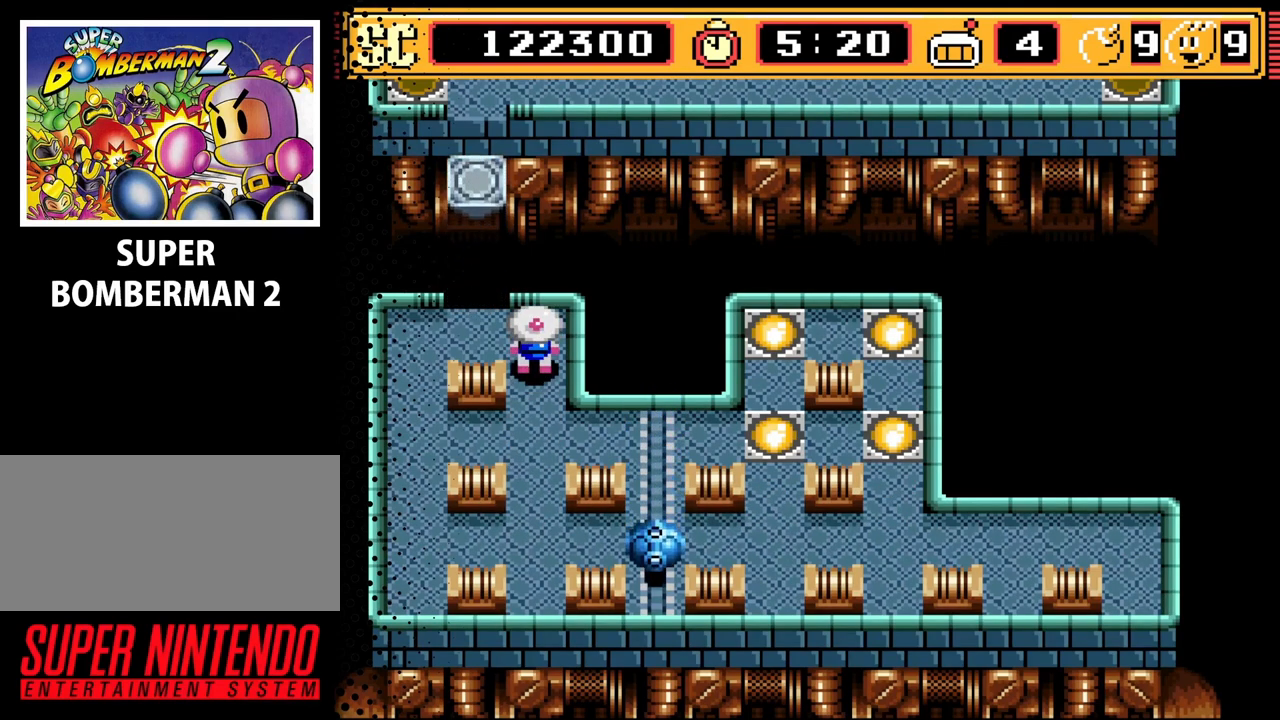
{"buttons": [], "events": [[400, "DPAD_LEFT", "down"], [467, "DPAD_LEFT", "up"]]}
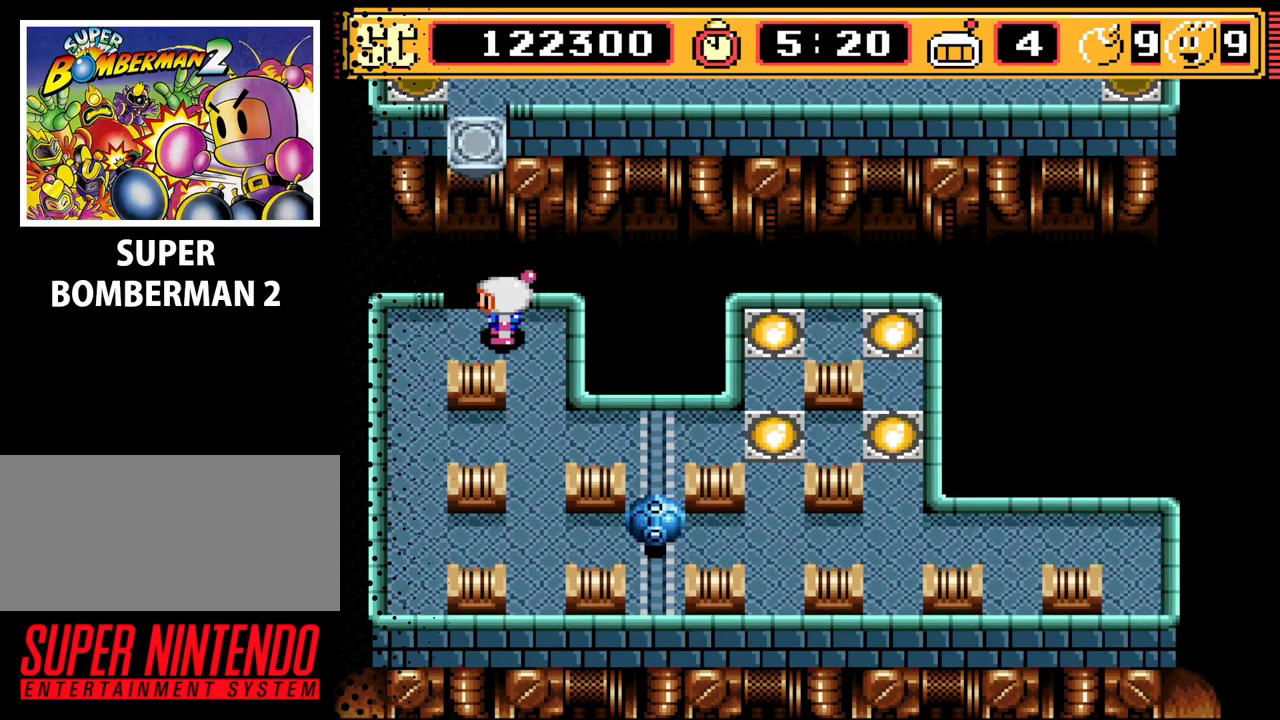
{"buttons": [], "events": [[200, "DPAD_LEFT", "down"], [267, "DPAD_LEFT", "up"]]}
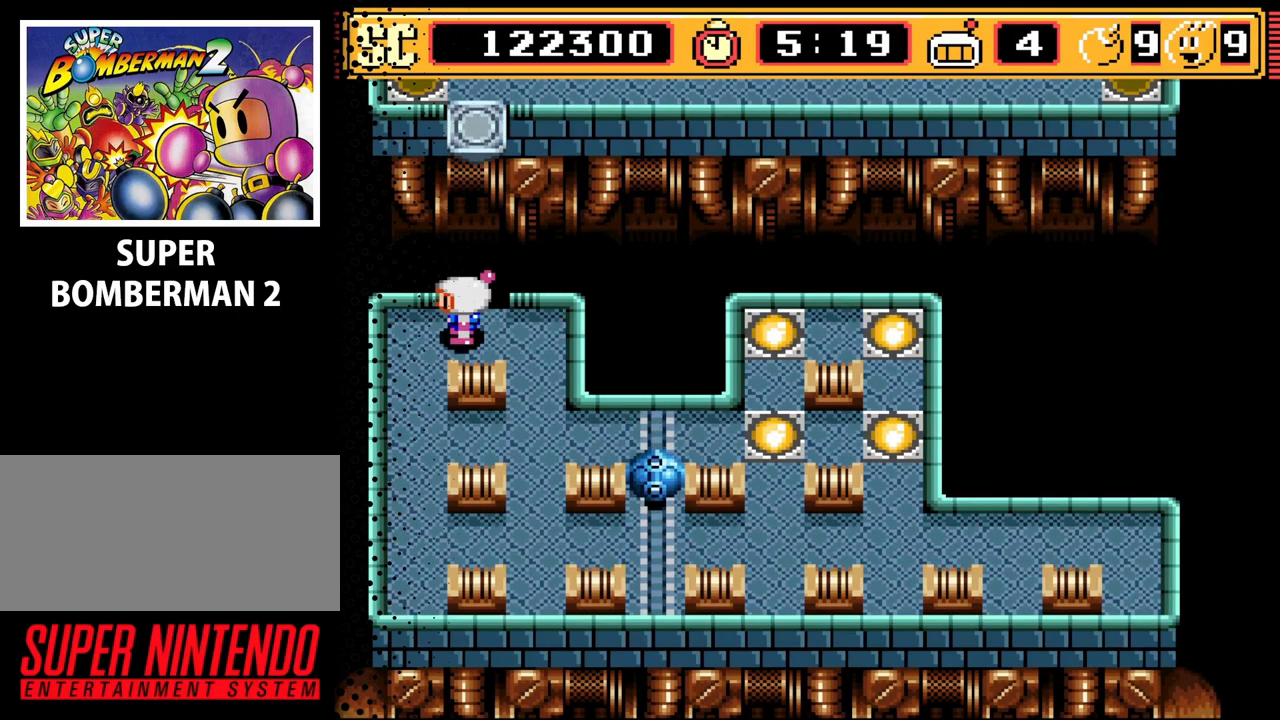
{"buttons": [], "events": []}
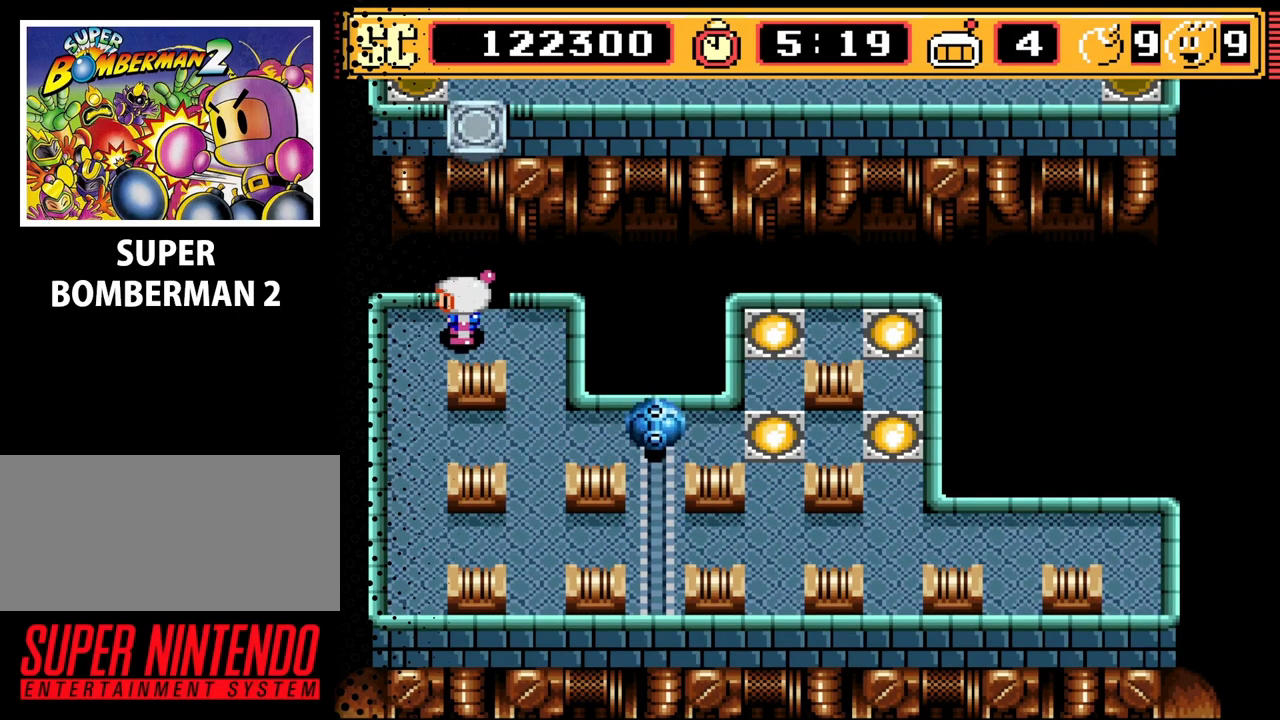
{"buttons": [], "events": [[367, "DPAD_RIGHT", "down"], [400, "DPAD_RIGHT", "up"]]}
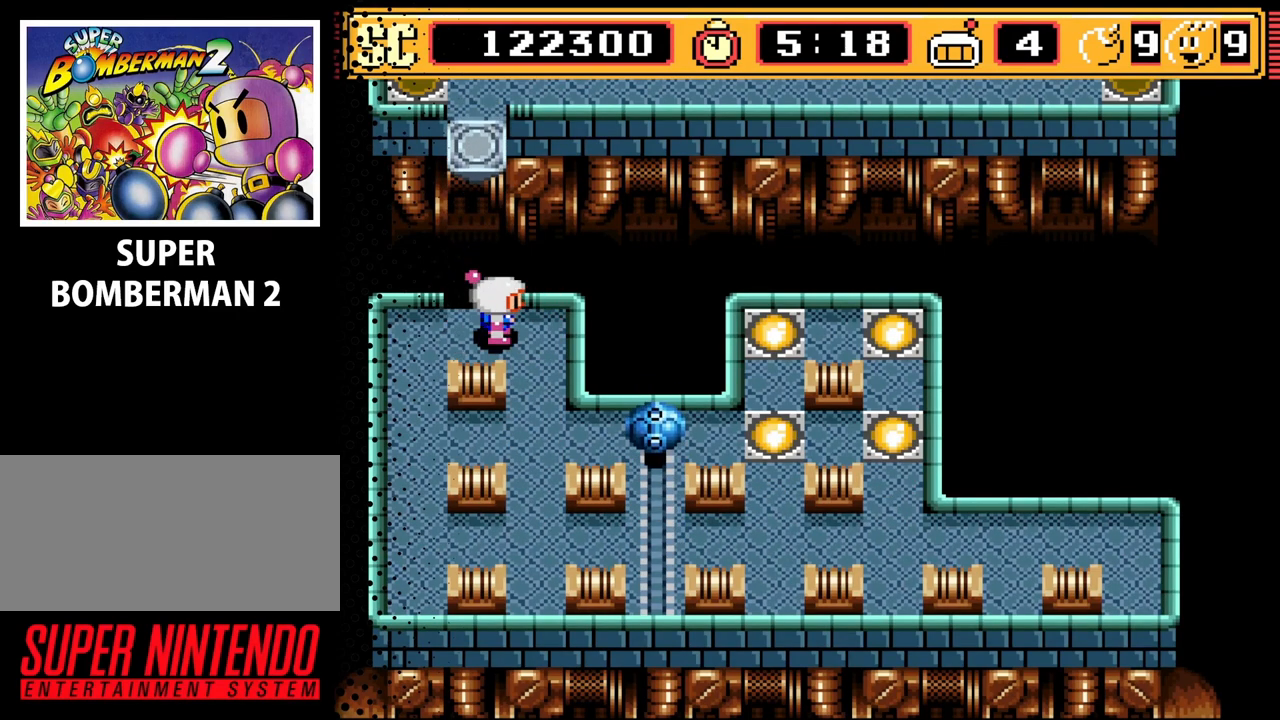
{"buttons": [], "events": [[267, "DPAD_LEFT", "down"], [300, "DPAD_LEFT", "up"]]}